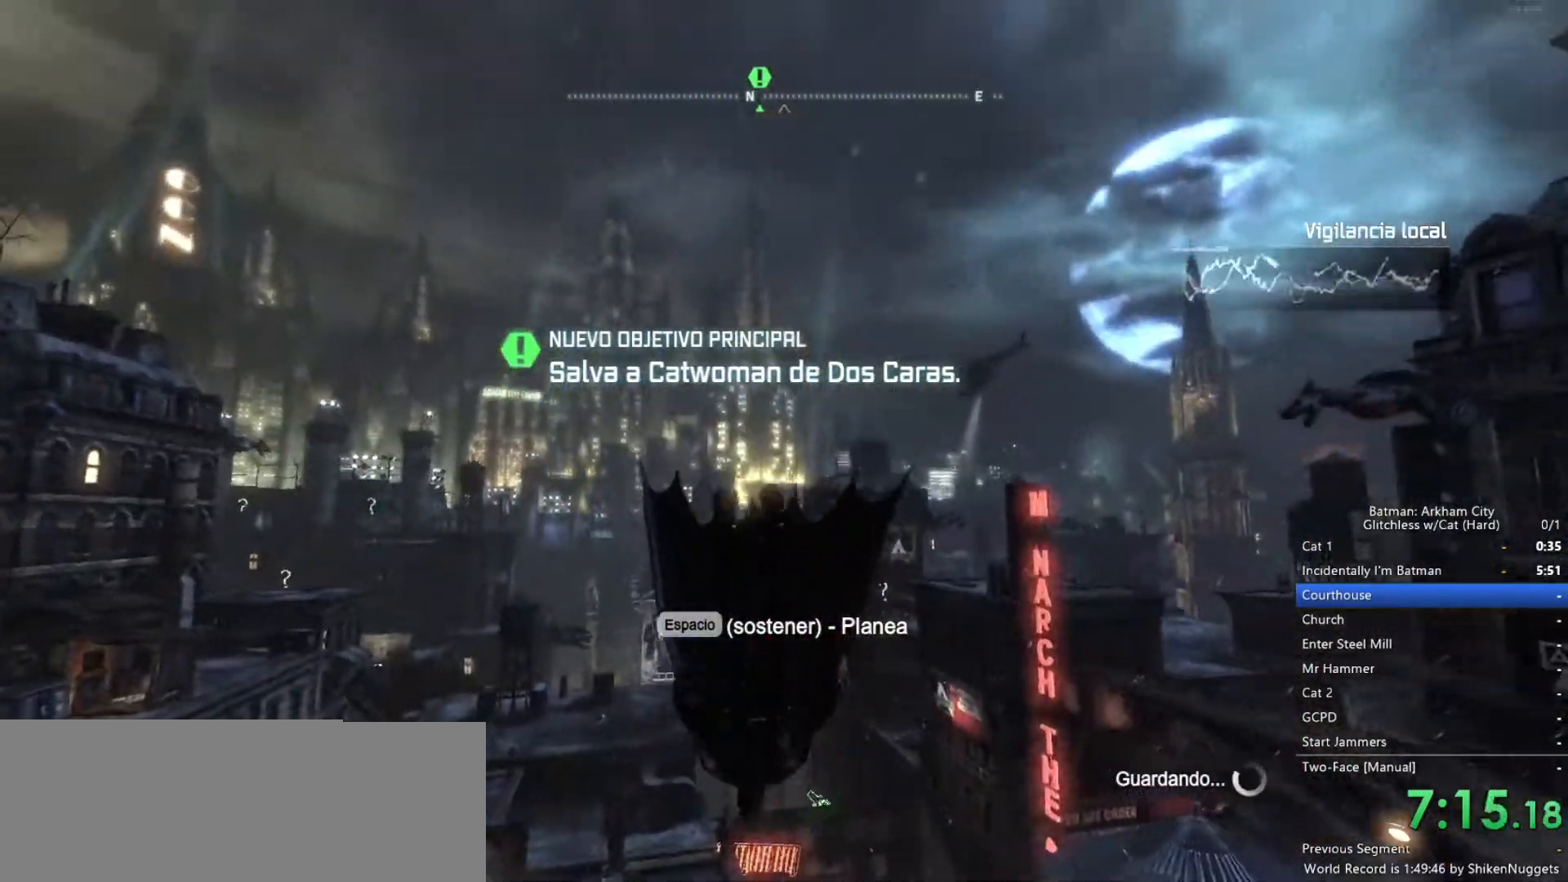
Gameplay with keyboard and mouse; each line is a JSON object with the keys and mouse buttons held at the frame after it. "events" lists presses ("down") and releases ("up") of "1", "2", "3", "4", "5", "a", "alt", "c", "ctrl", "d", "e", "f", "q", "r", "s", "shift", "space", "tab", "v", "w", "x", "z", "mouse_left", "mouse_middle", "mouse_right", "mouse_wheel_up" and "mouse_wheel_down" between this image and that frame as [ms after this image, input, new state], when the widget could be followed in between. "mouse_left", "mouse_middle", "mouse_right", "mouse_wheel_up", "mouse_wheel_down" = the "left", "middle", "right", "wheel_up", "wheel_down" buttons of the "mouse" list. No other keys are recorded. Mouse movement is not recorded.
{"keys": ["space", "w"], "mouse": [], "events": [[117, "ctrl", "up"]]}
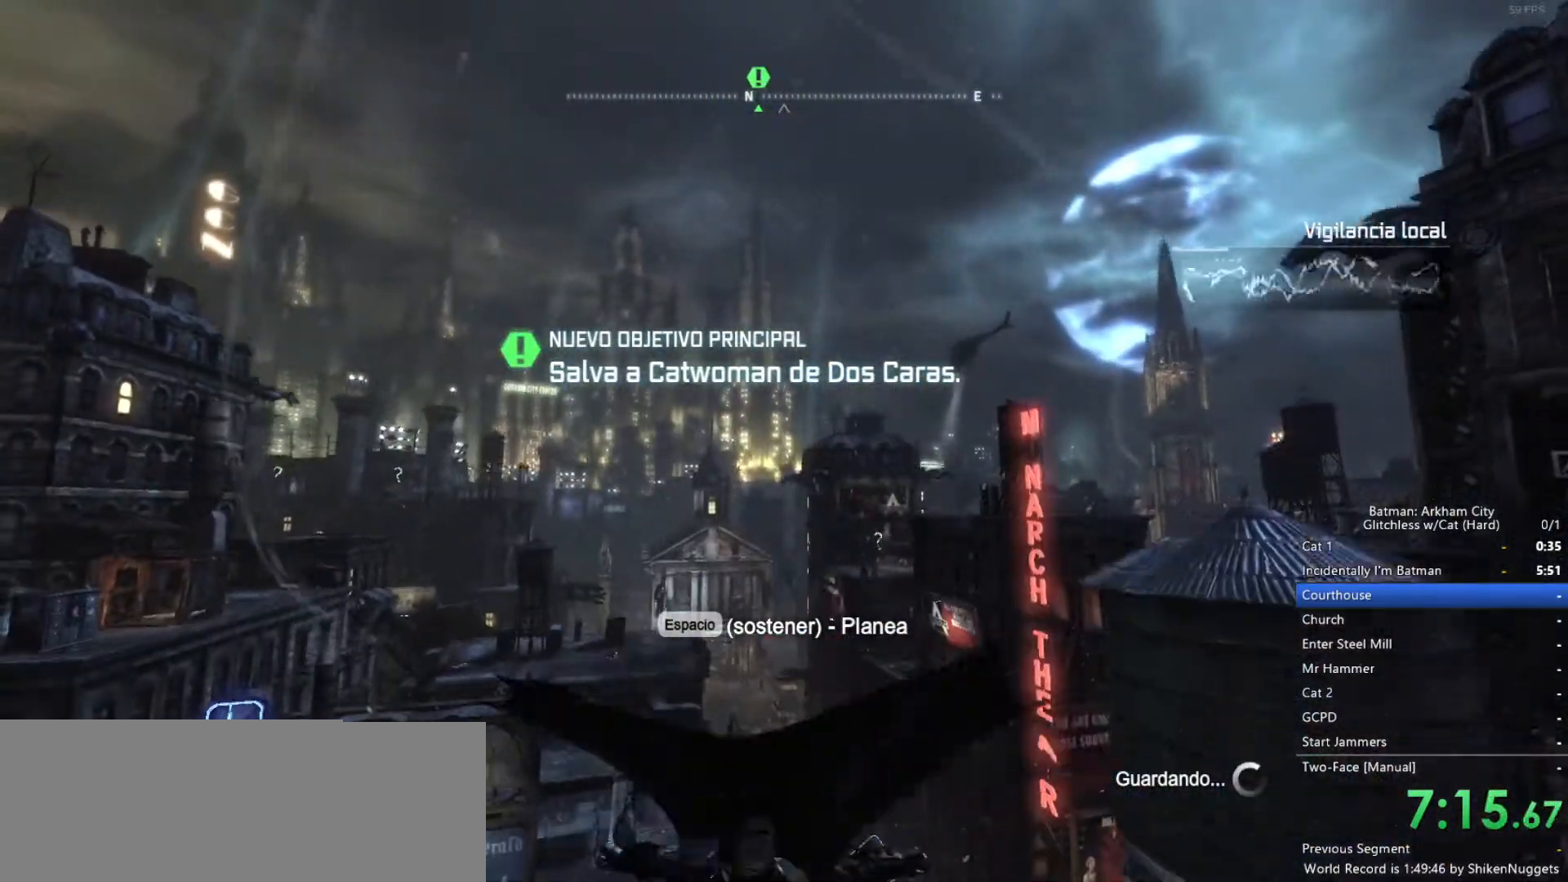
{"keys": ["space", "w"], "mouse": [], "events": []}
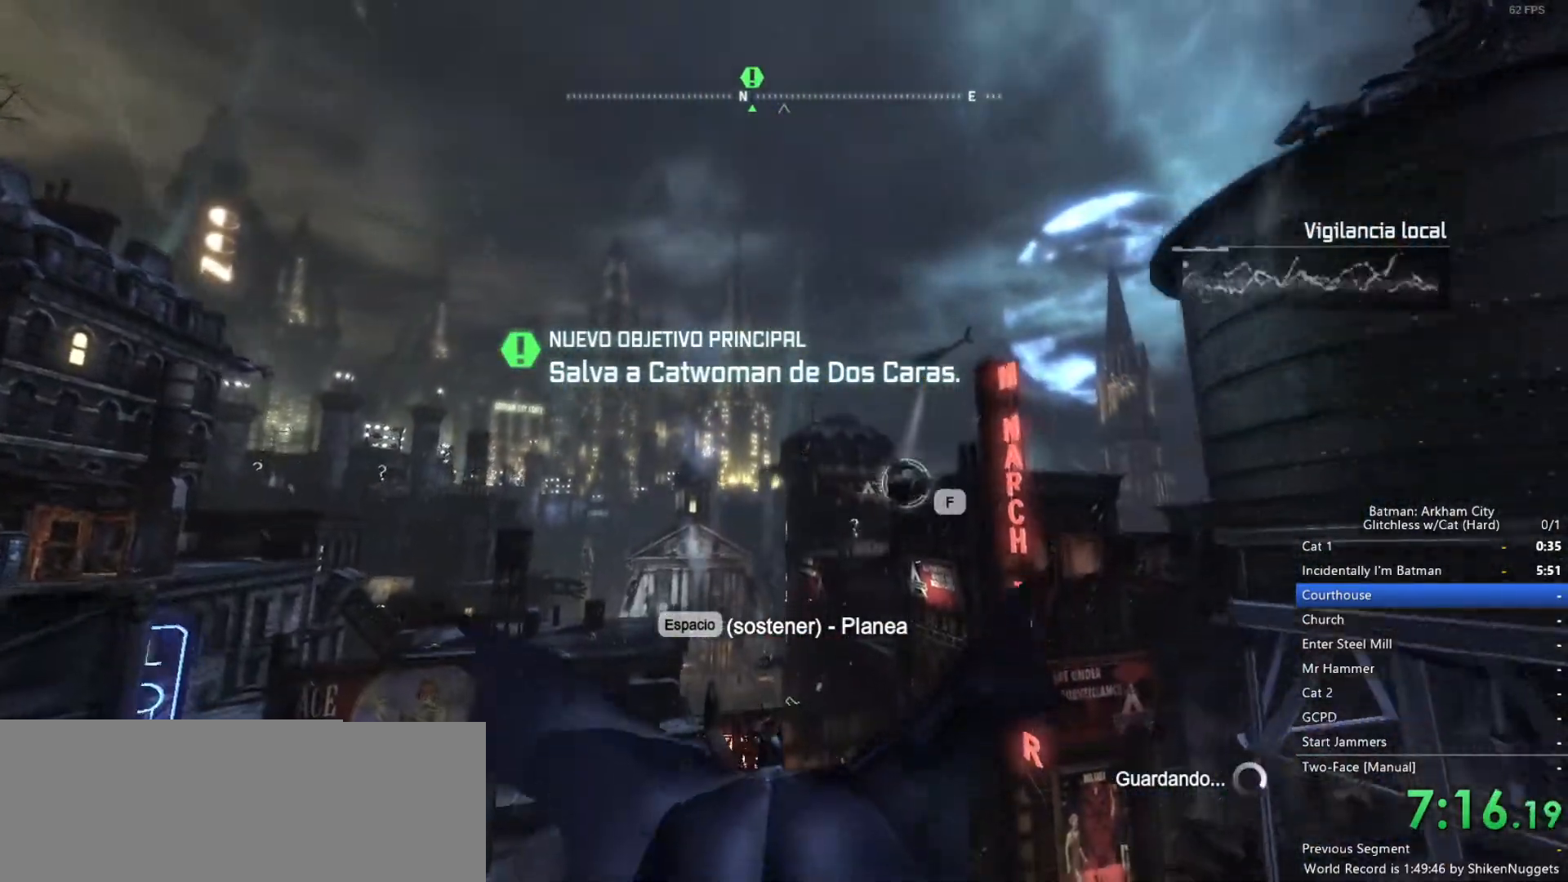
{"keys": ["space", "w"], "mouse": [], "events": []}
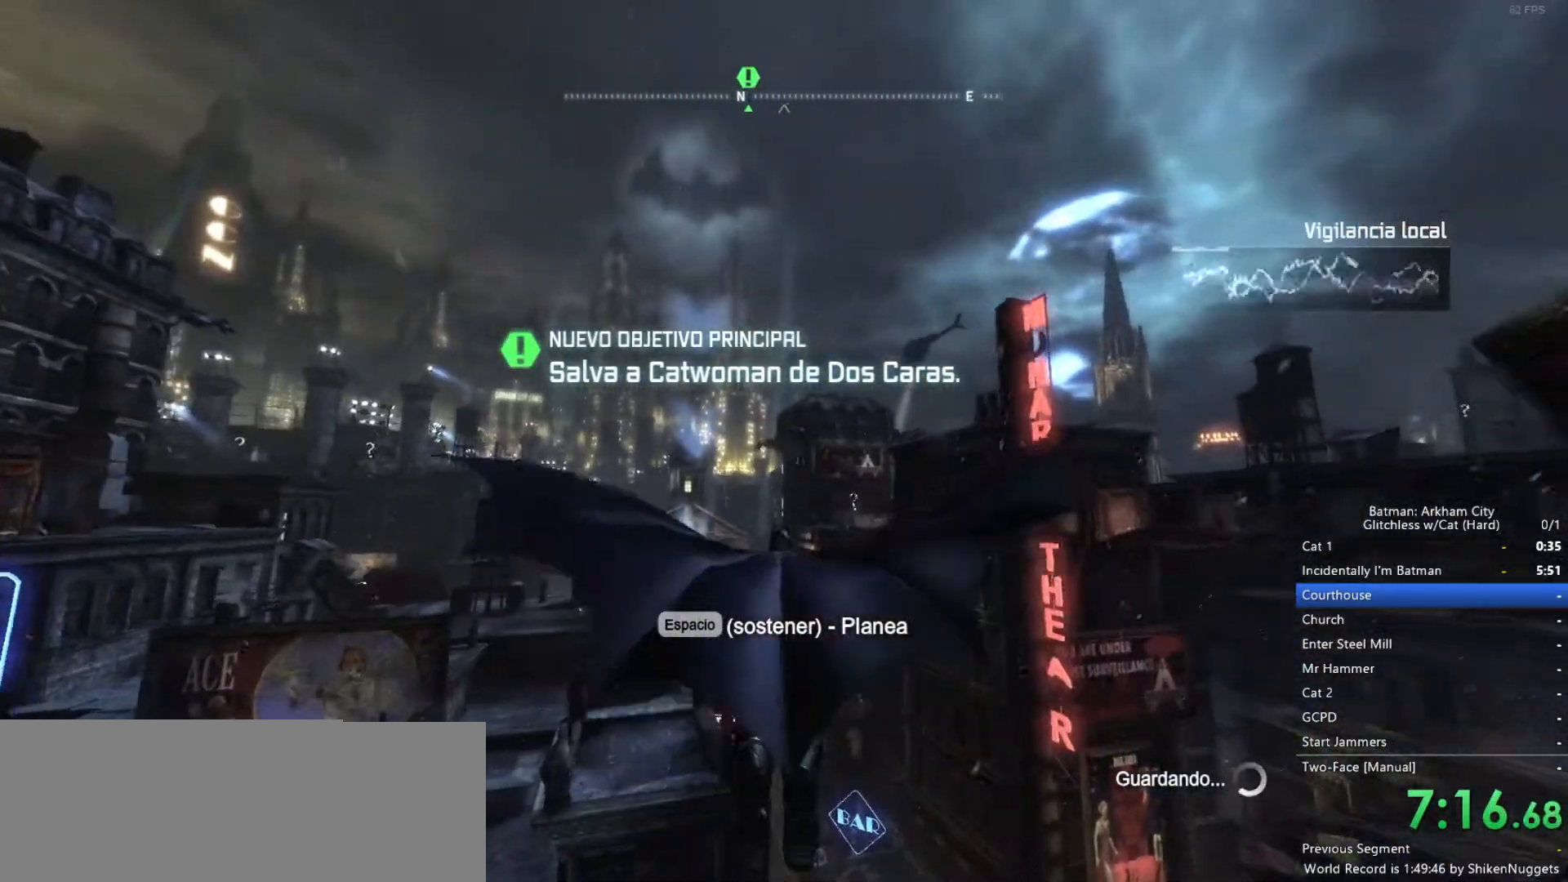
{"keys": ["space", "w"], "mouse": [], "events": [[33, "ctrl", "down"], [133, "ctrl", "up"]]}
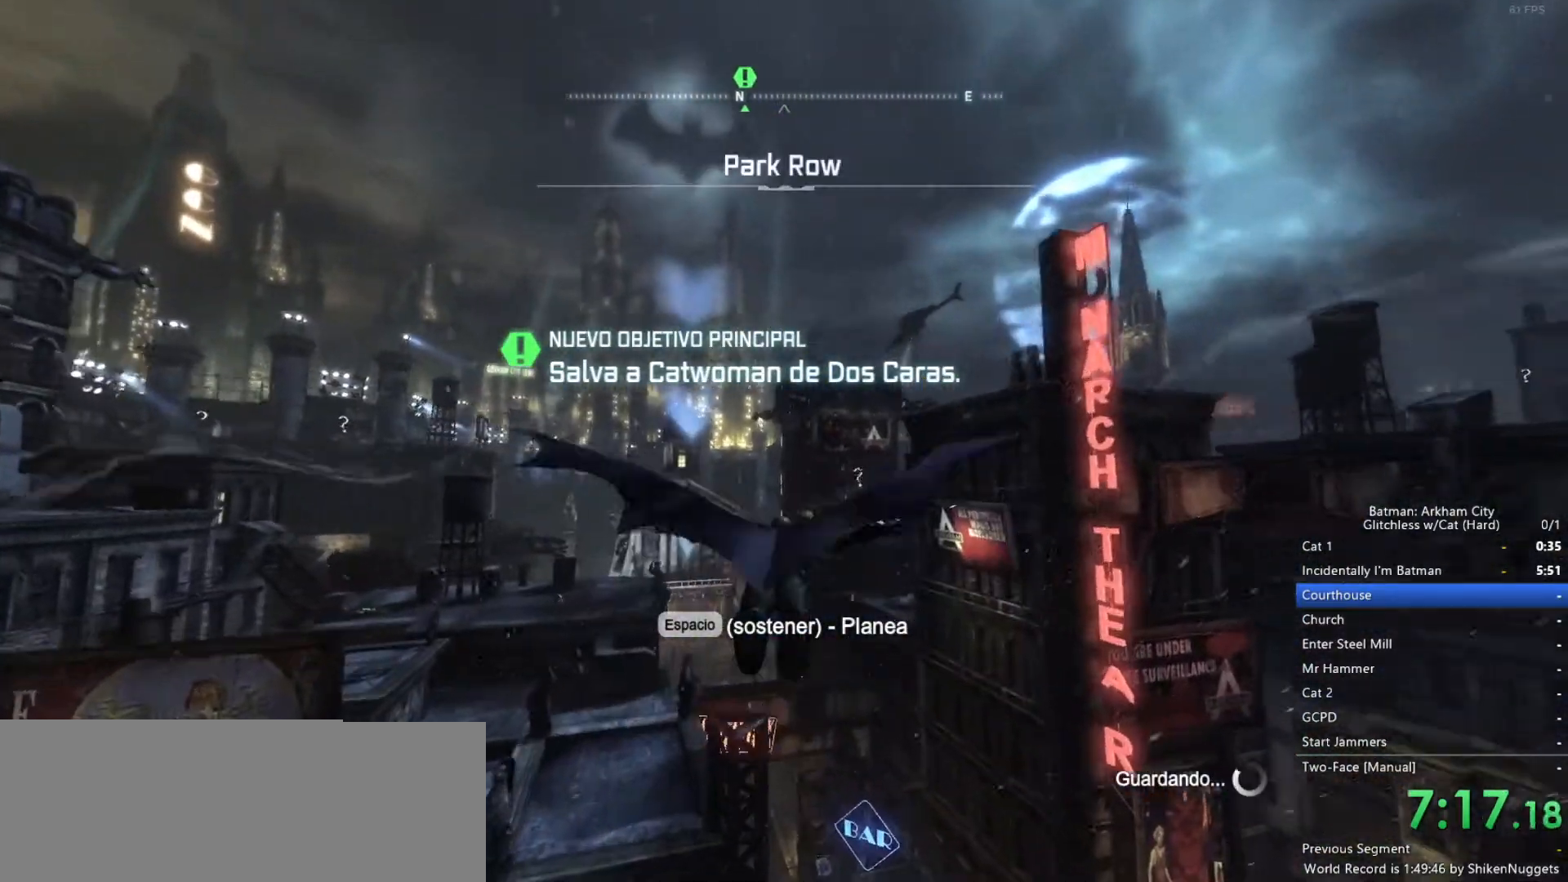
{"keys": ["space", "w"], "mouse": [], "events": []}
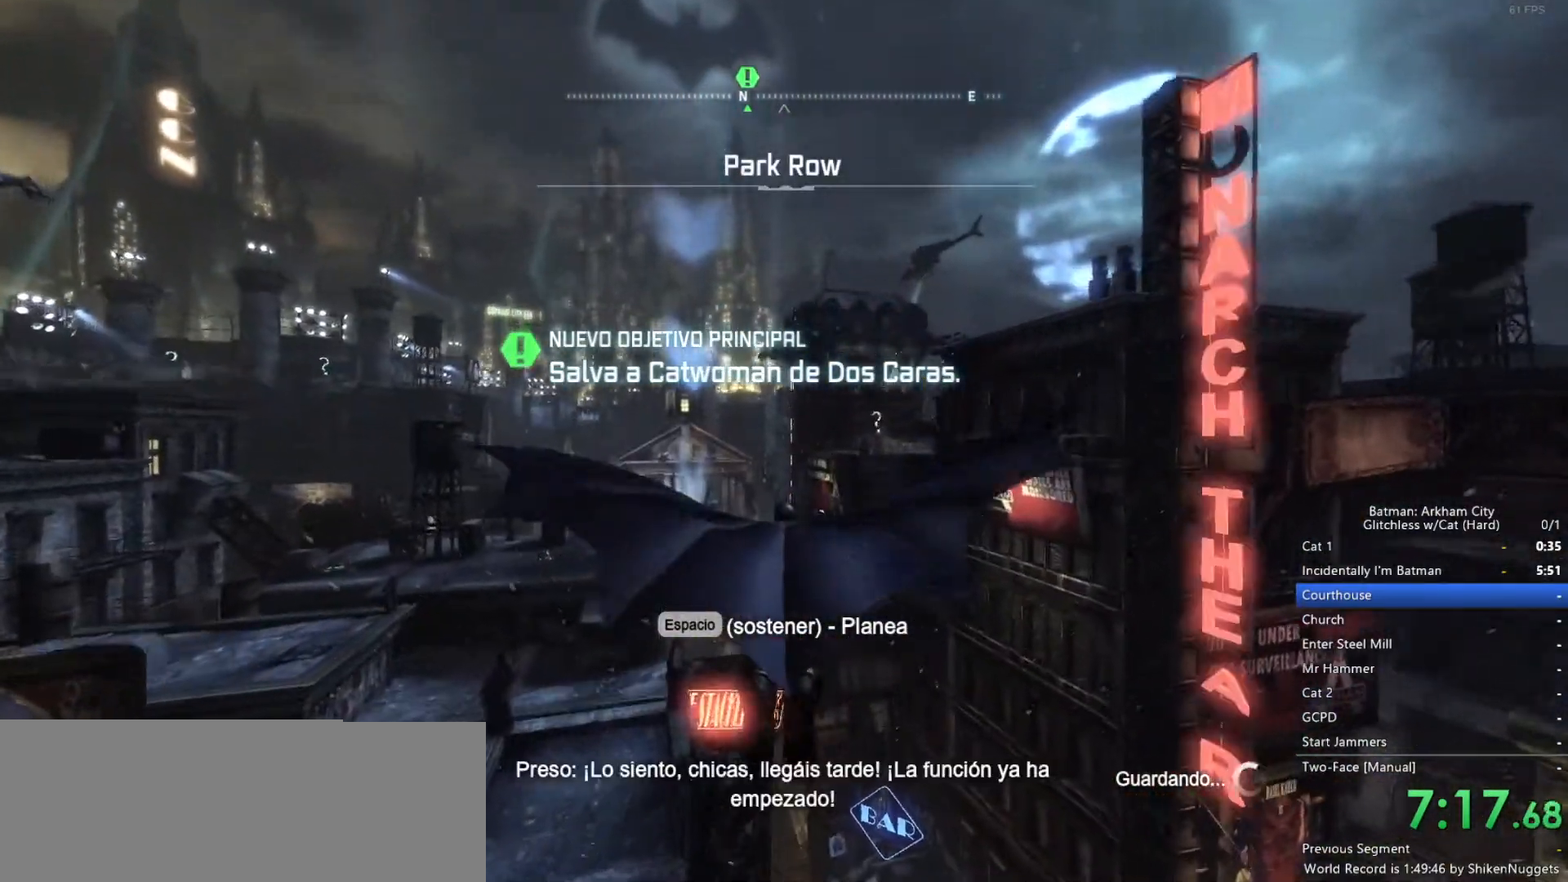
{"keys": ["space", "w"], "mouse": [], "events": []}
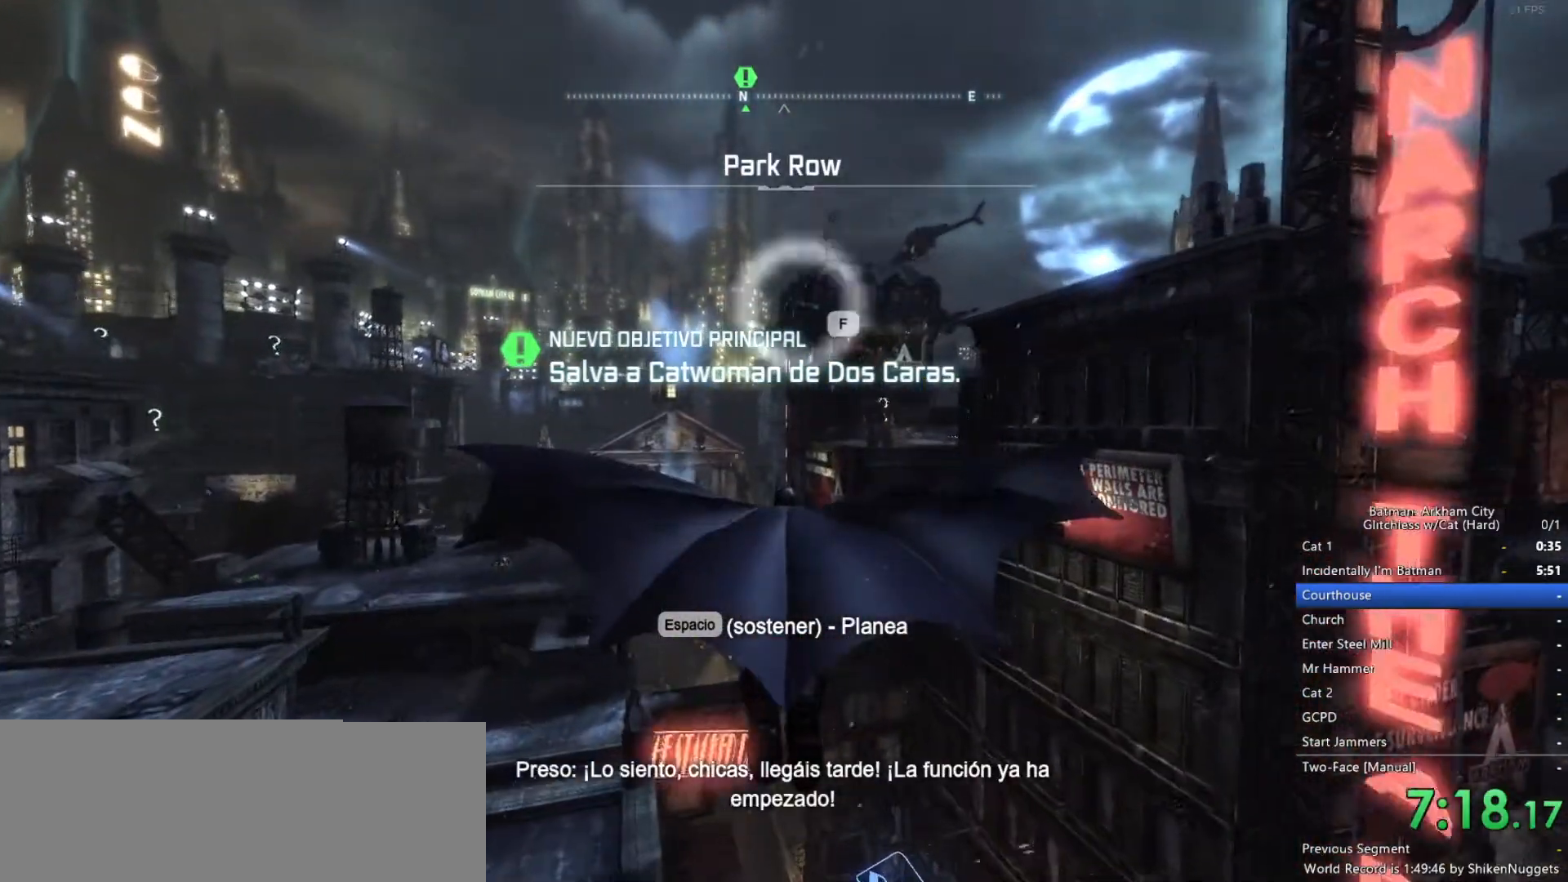
{"keys": ["space", "w"], "mouse": [], "events": [[167, "f", "down"], [217, "f", "up"]]}
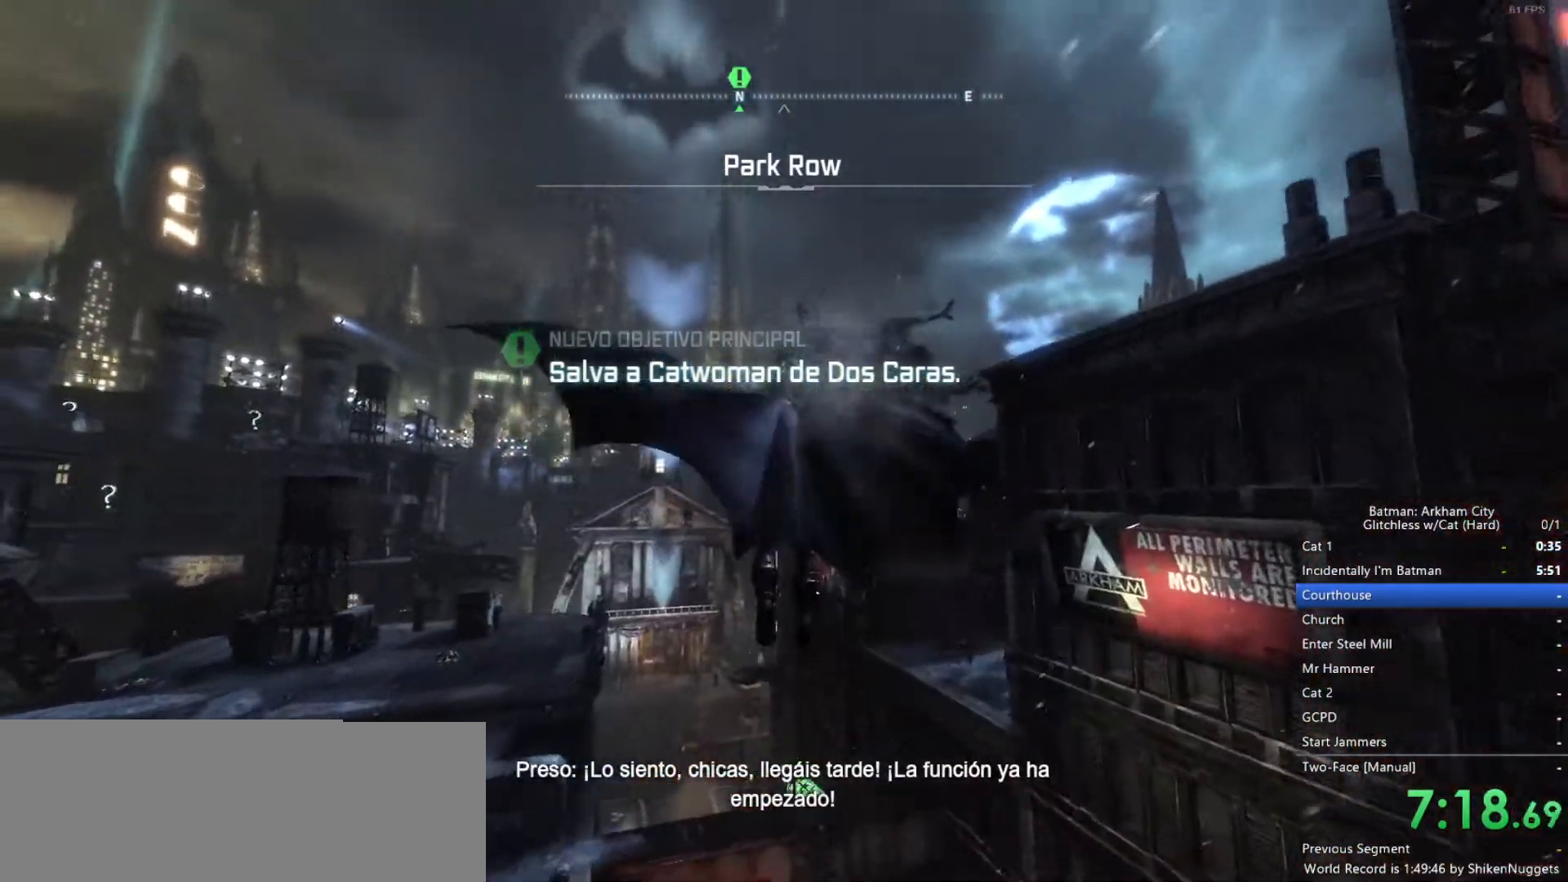
{"keys": [], "mouse": [], "events": [[133, "space", "up"], [133, "w", "up"]]}
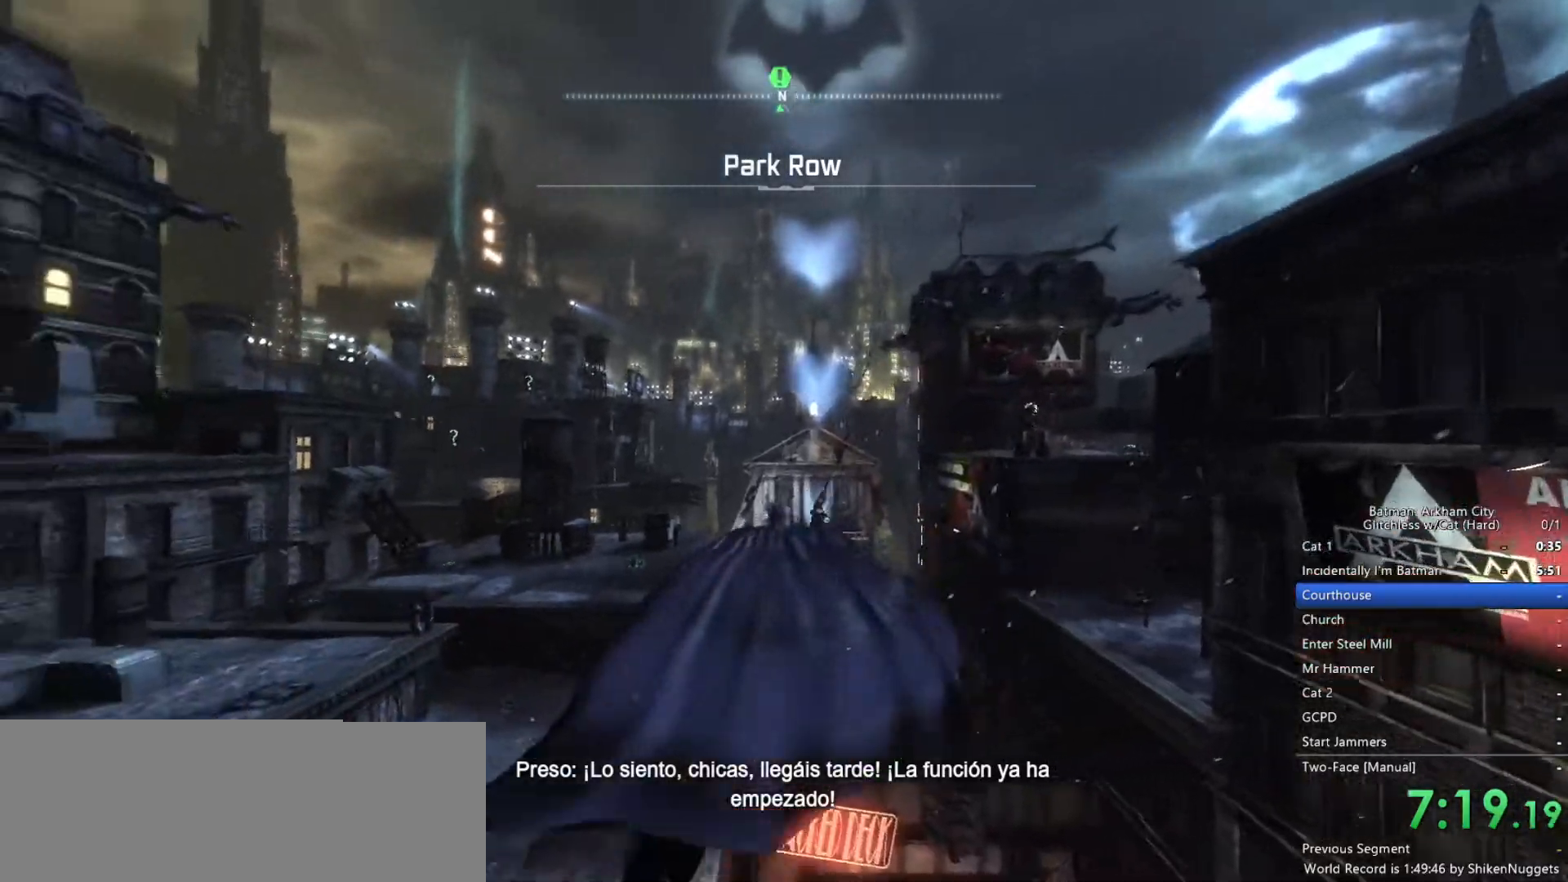
{"keys": [], "mouse": [], "events": []}
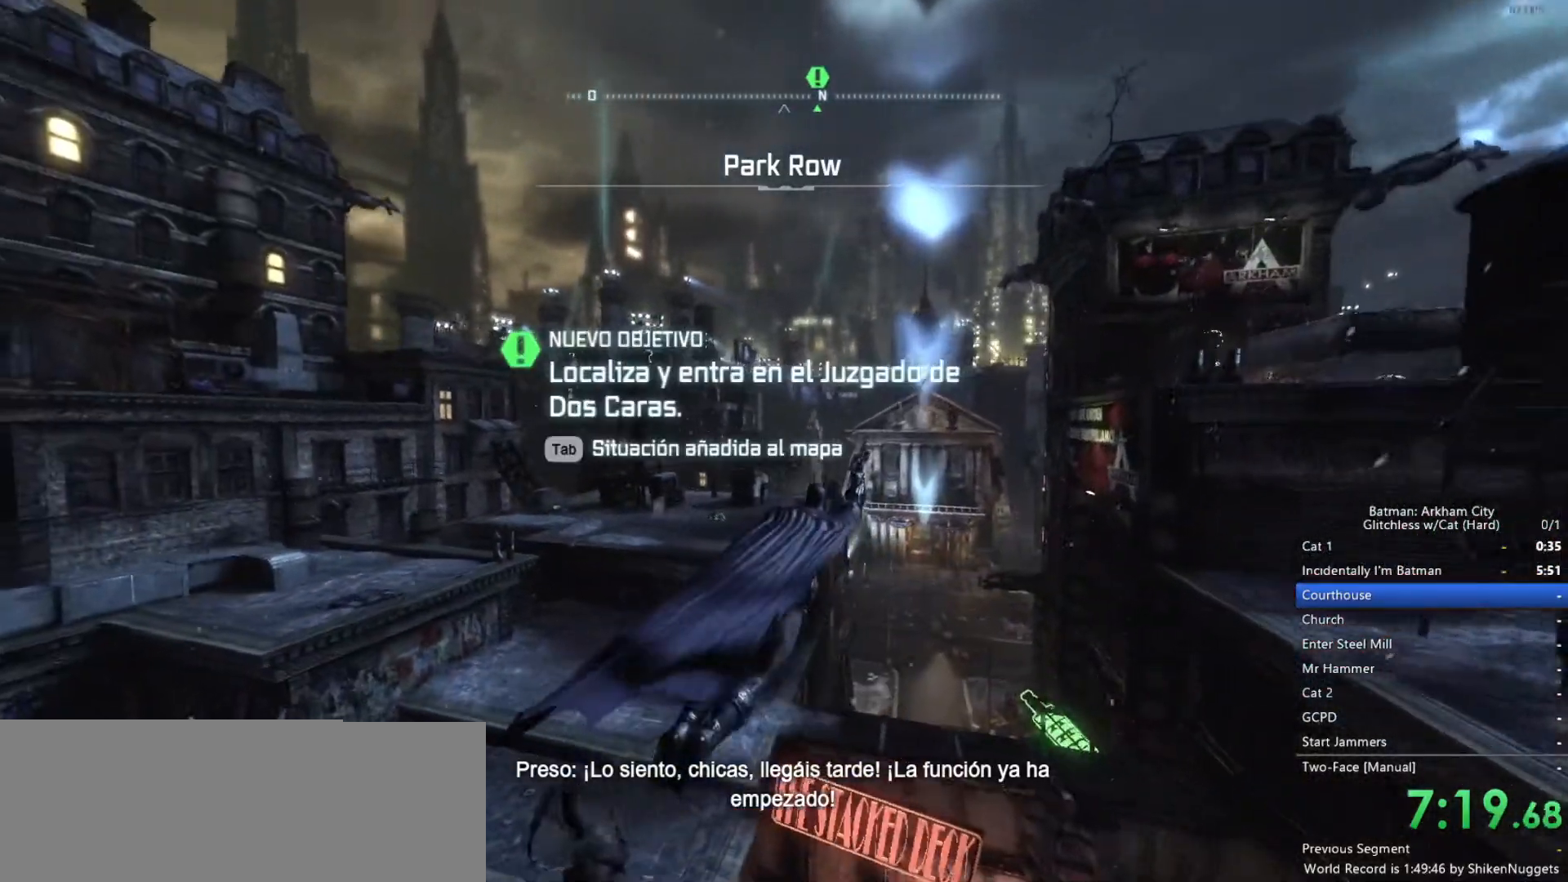
{"keys": ["space", "w"], "mouse": [], "events": [[233, "space", "down"], [233, "w", "down"]]}
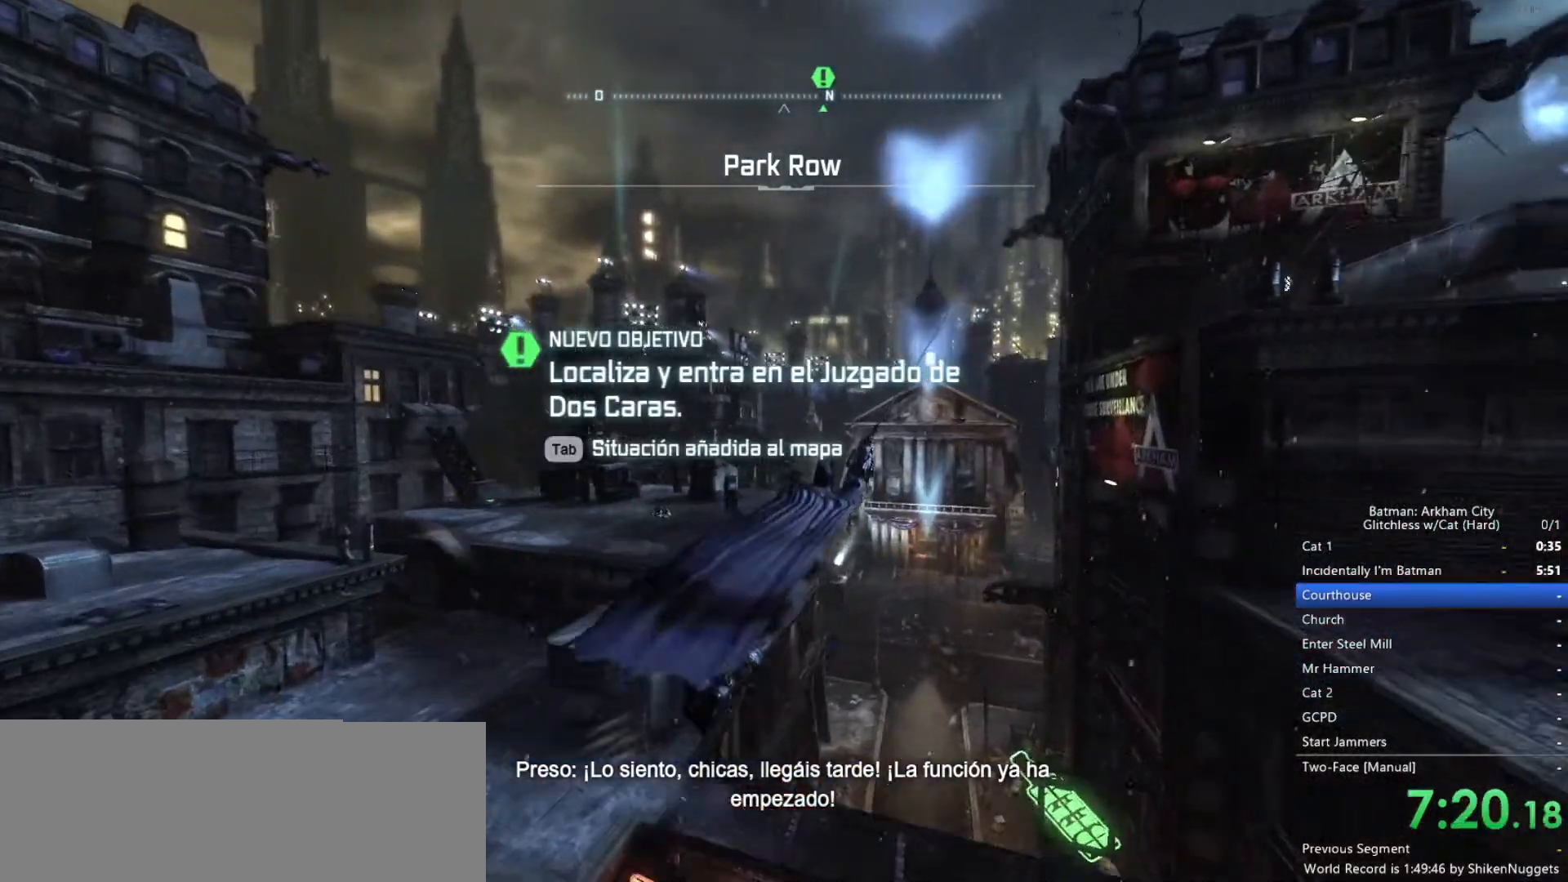
{"keys": ["space", "w"], "mouse": ["wheel_down"], "events": [[333, "mouse_wheel_down", "down"]]}
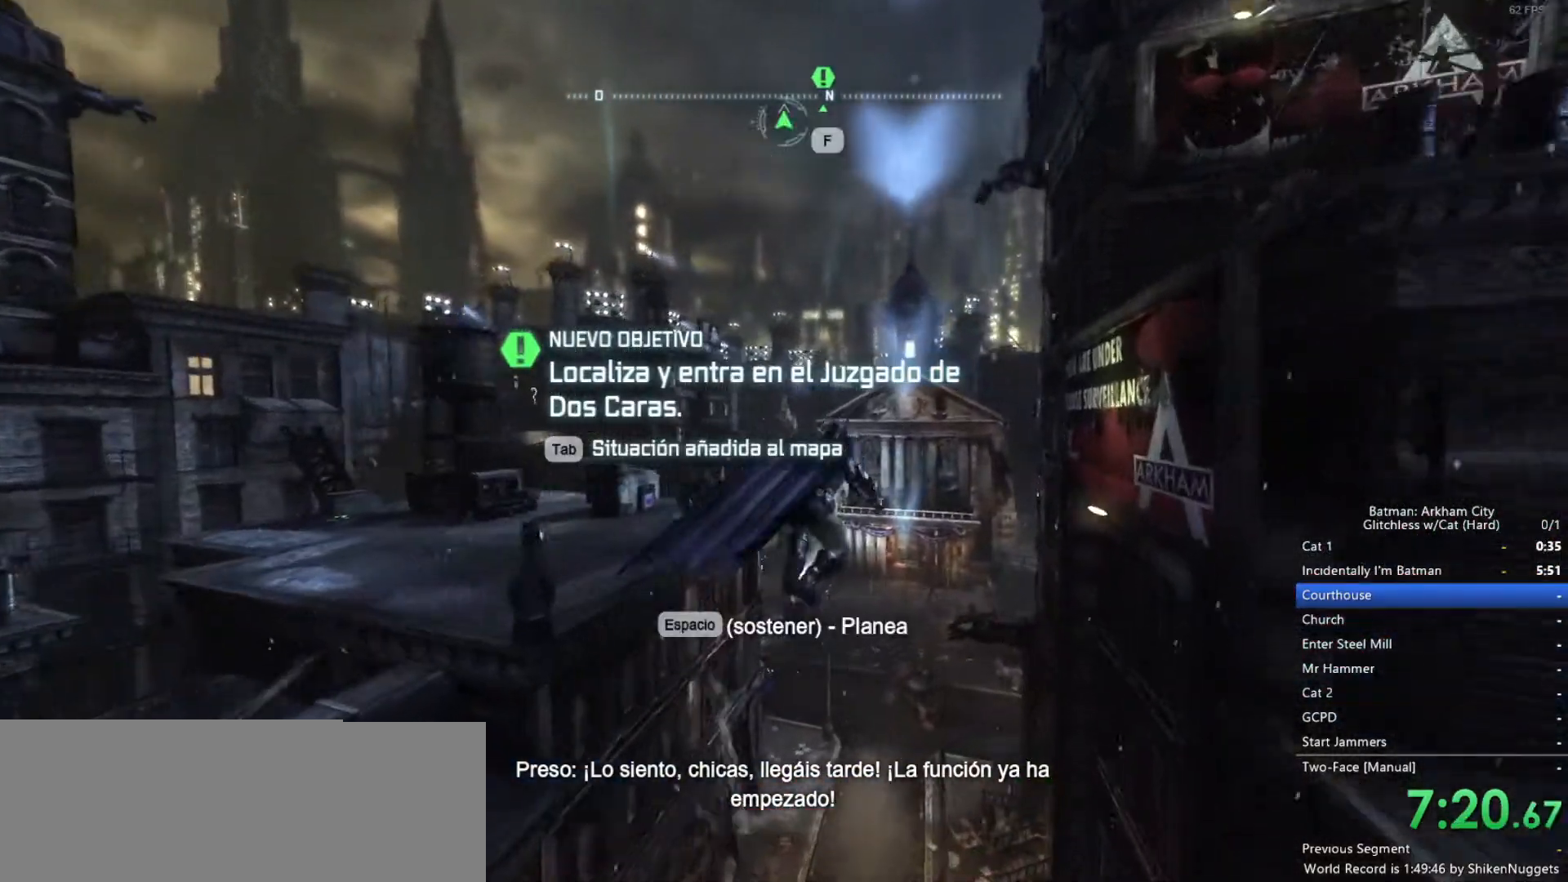
{"keys": ["space", "w"], "mouse": [], "events": [[67, "mouse_wheel_down", "up"]]}
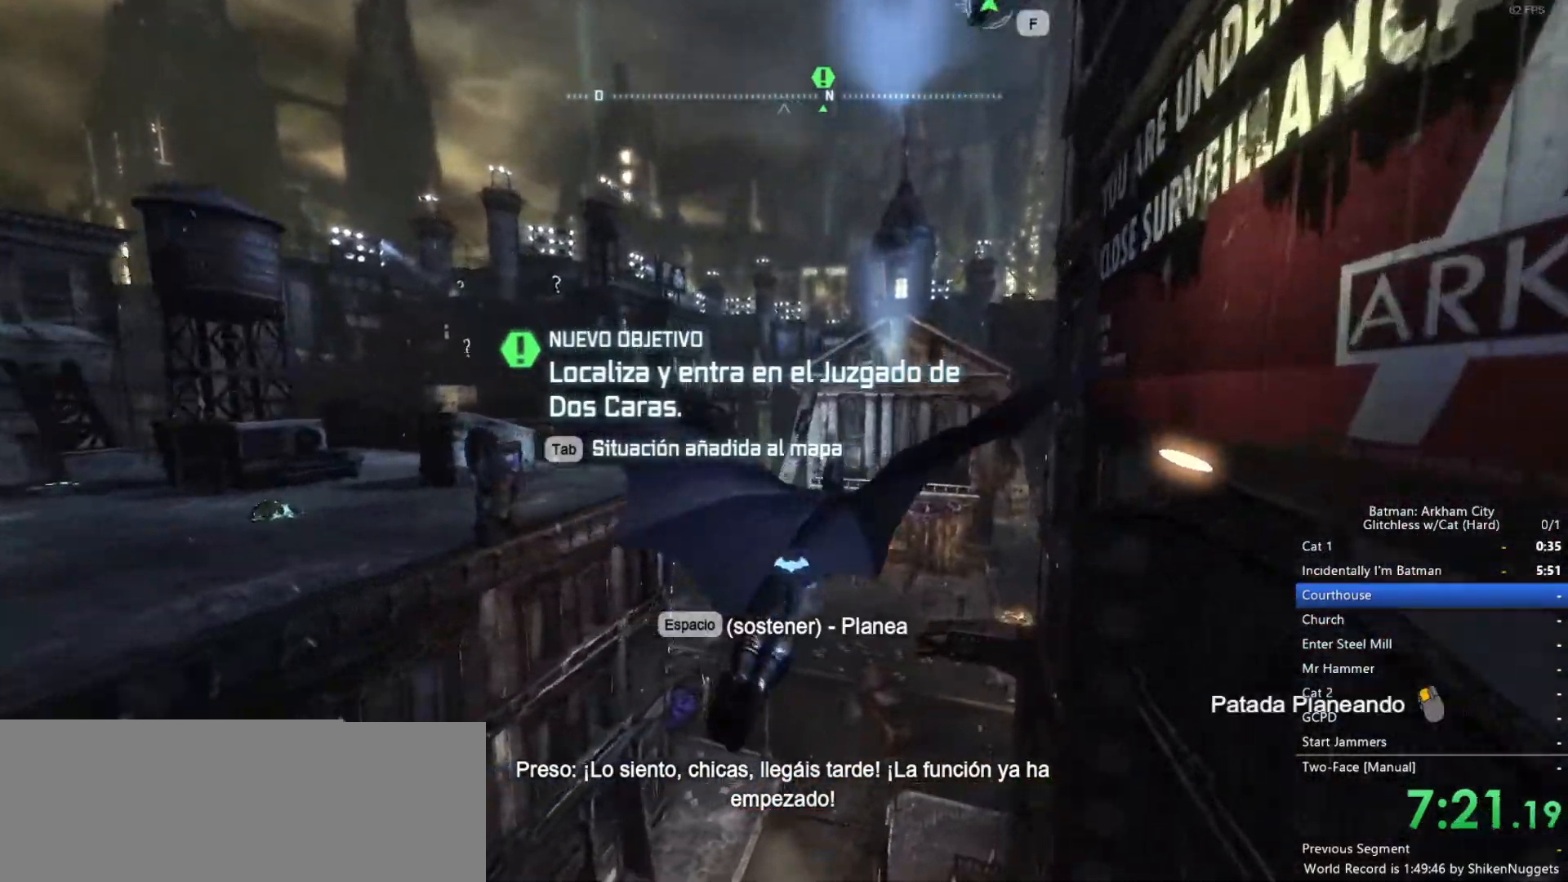
{"keys": ["space", "w"], "mouse": [], "events": []}
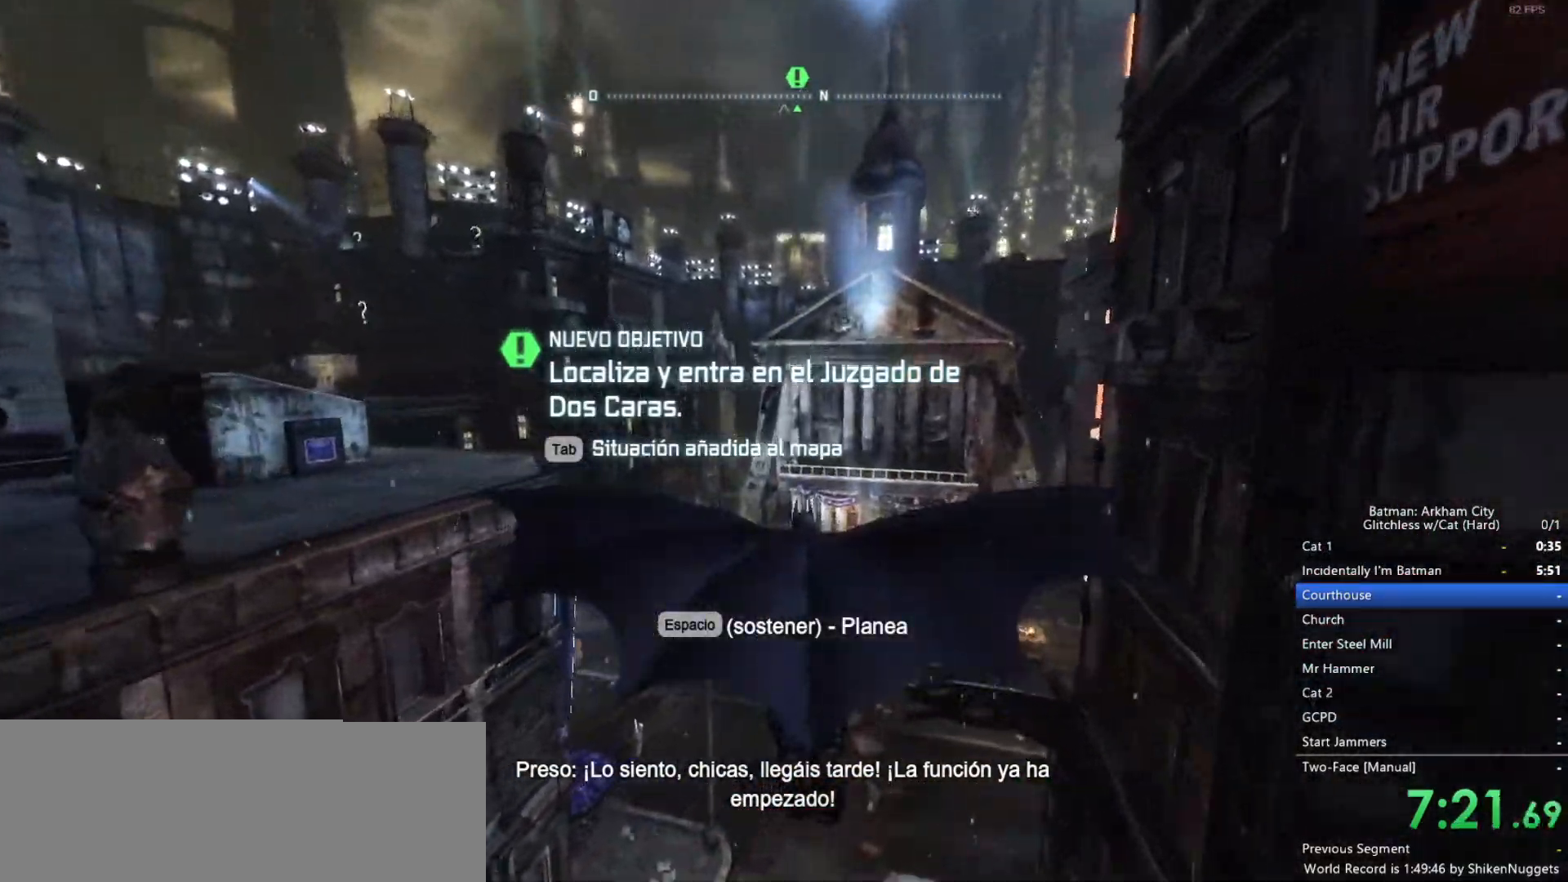
{"keys": ["space", "w"], "mouse": [], "events": [[367, "f", "down"], [417, "f", "up"]]}
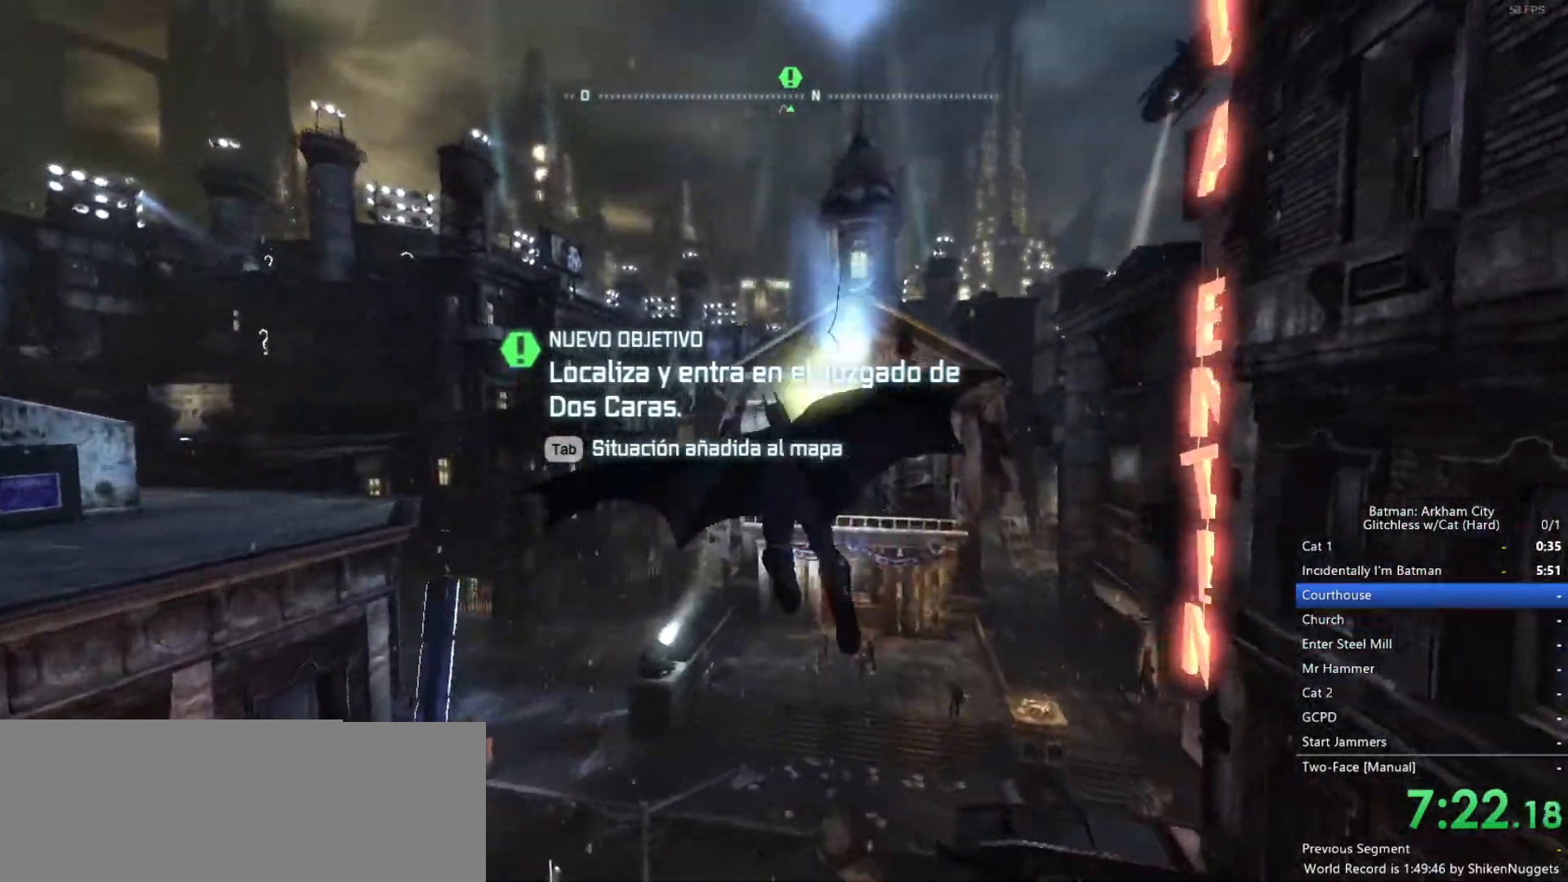
{"keys": [], "mouse": [], "events": [[150, "space", "up"], [183, "w", "up"]]}
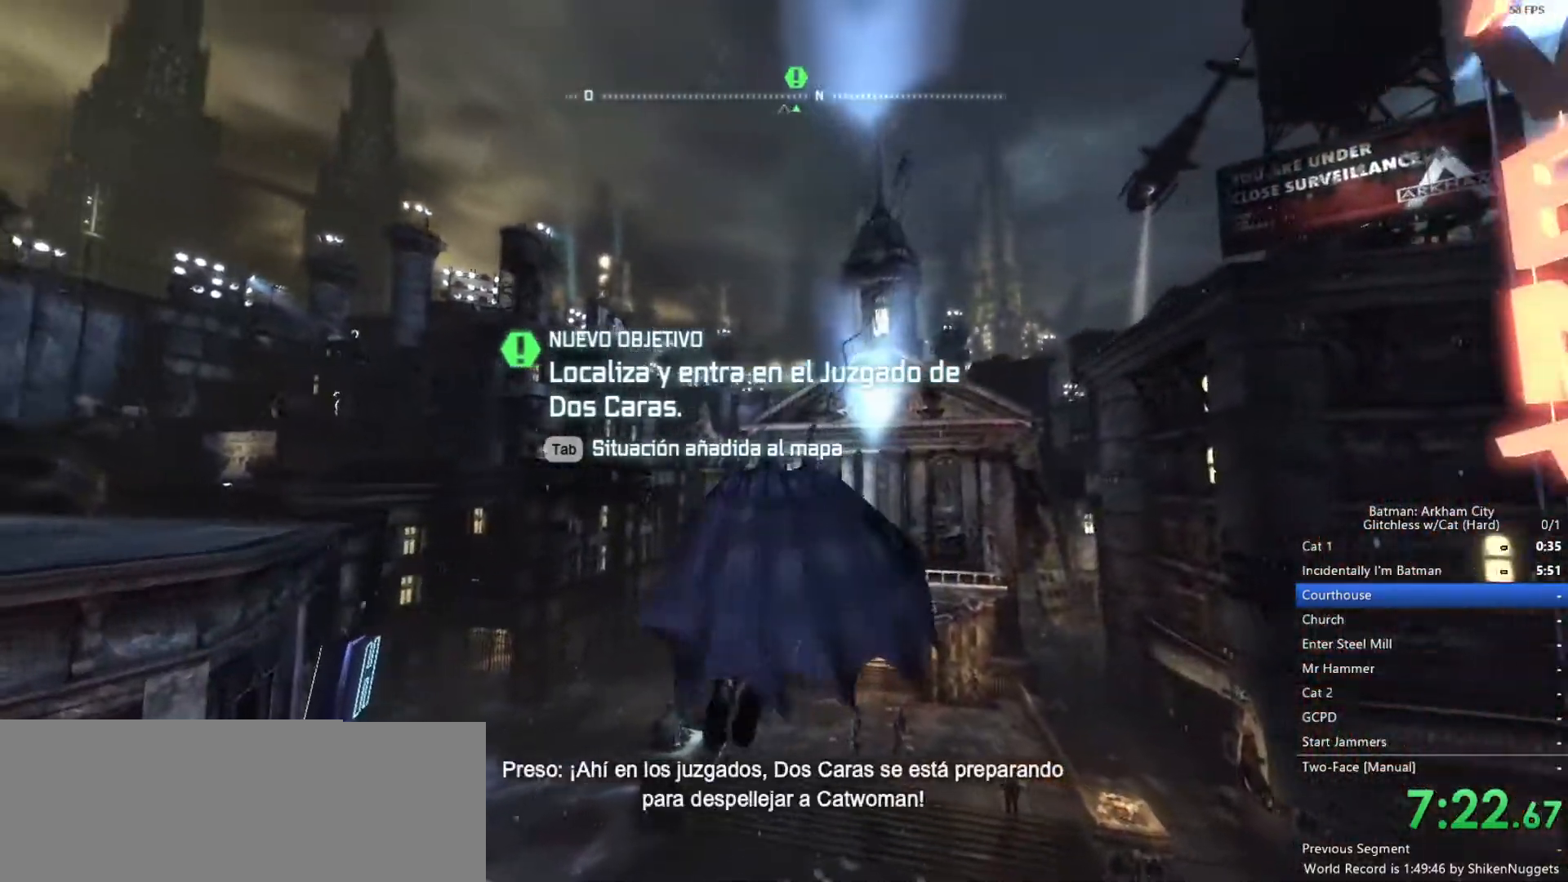
{"keys": [], "mouse": [], "events": []}
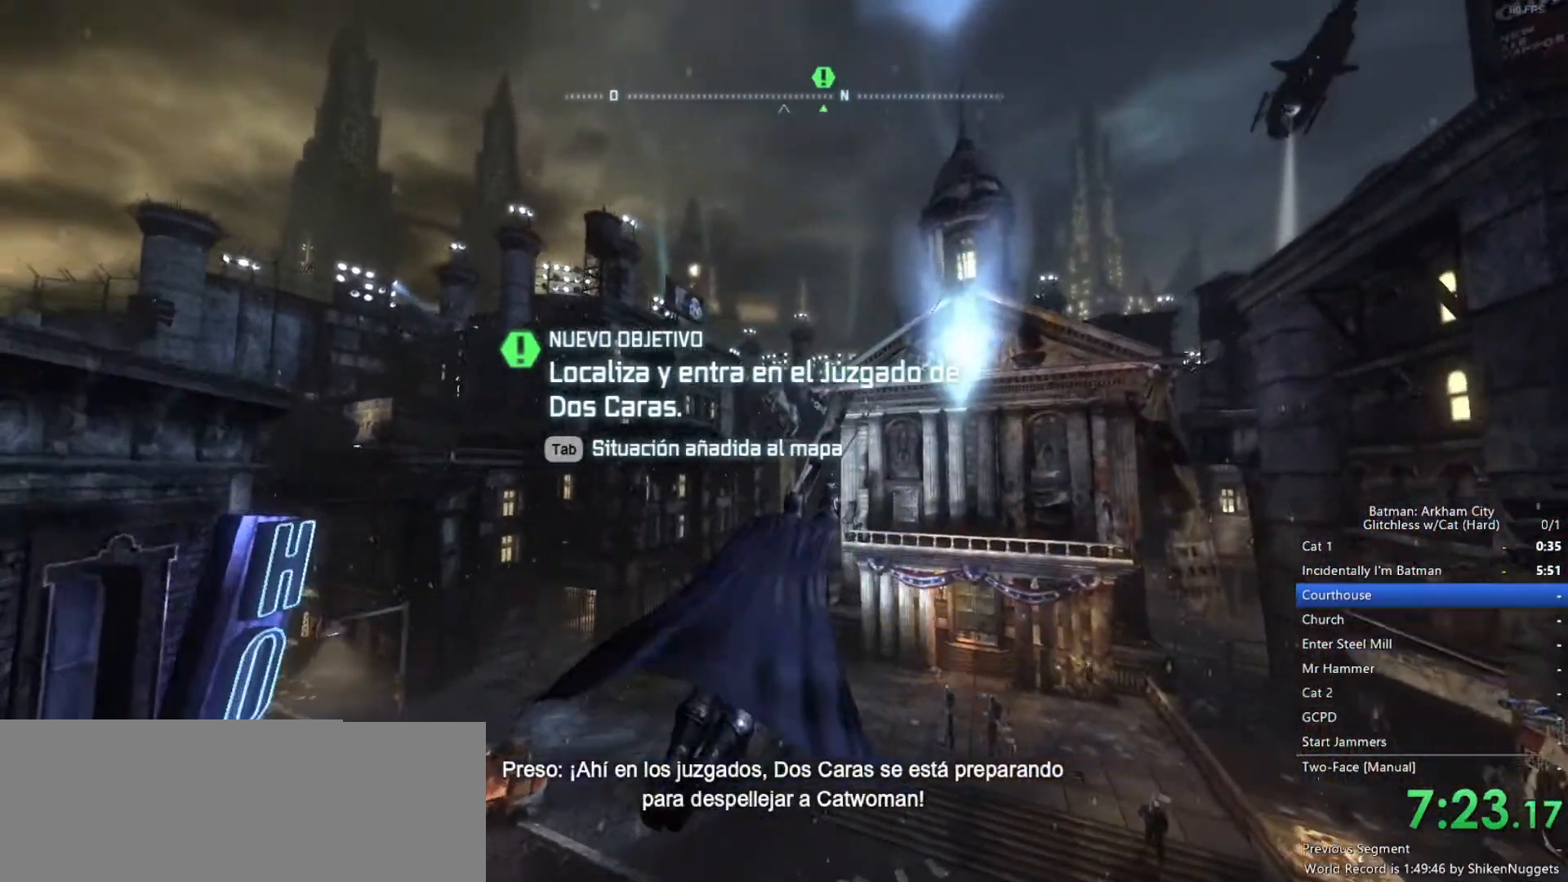
{"keys": ["space", "w"], "mouse": [], "events": [[167, "space", "down"], [167, "w", "down"]]}
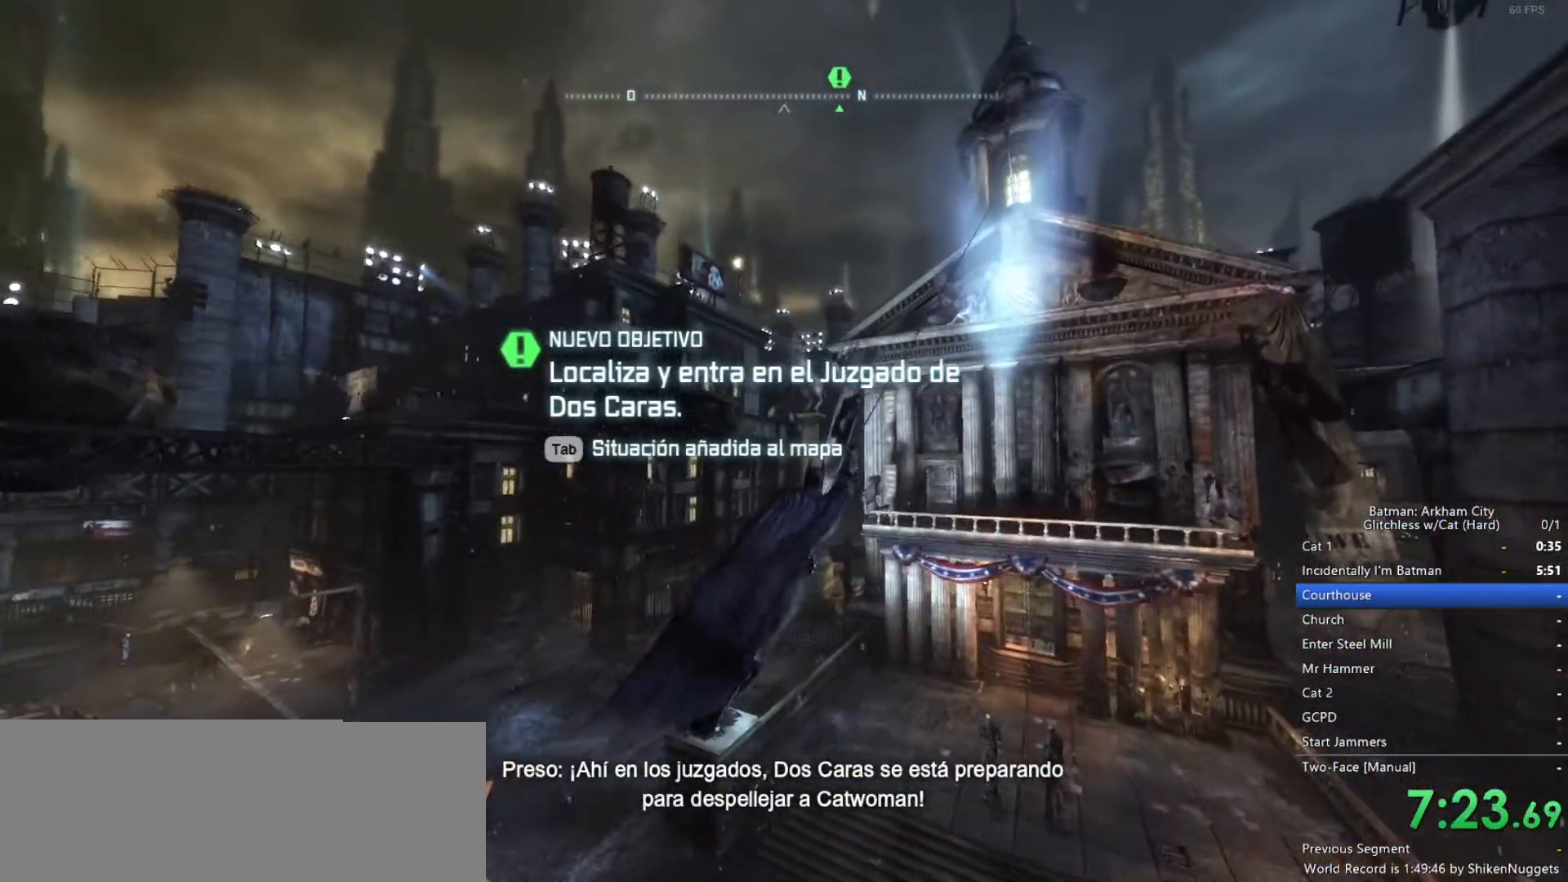
{"keys": ["space", "w"], "mouse": [], "events": []}
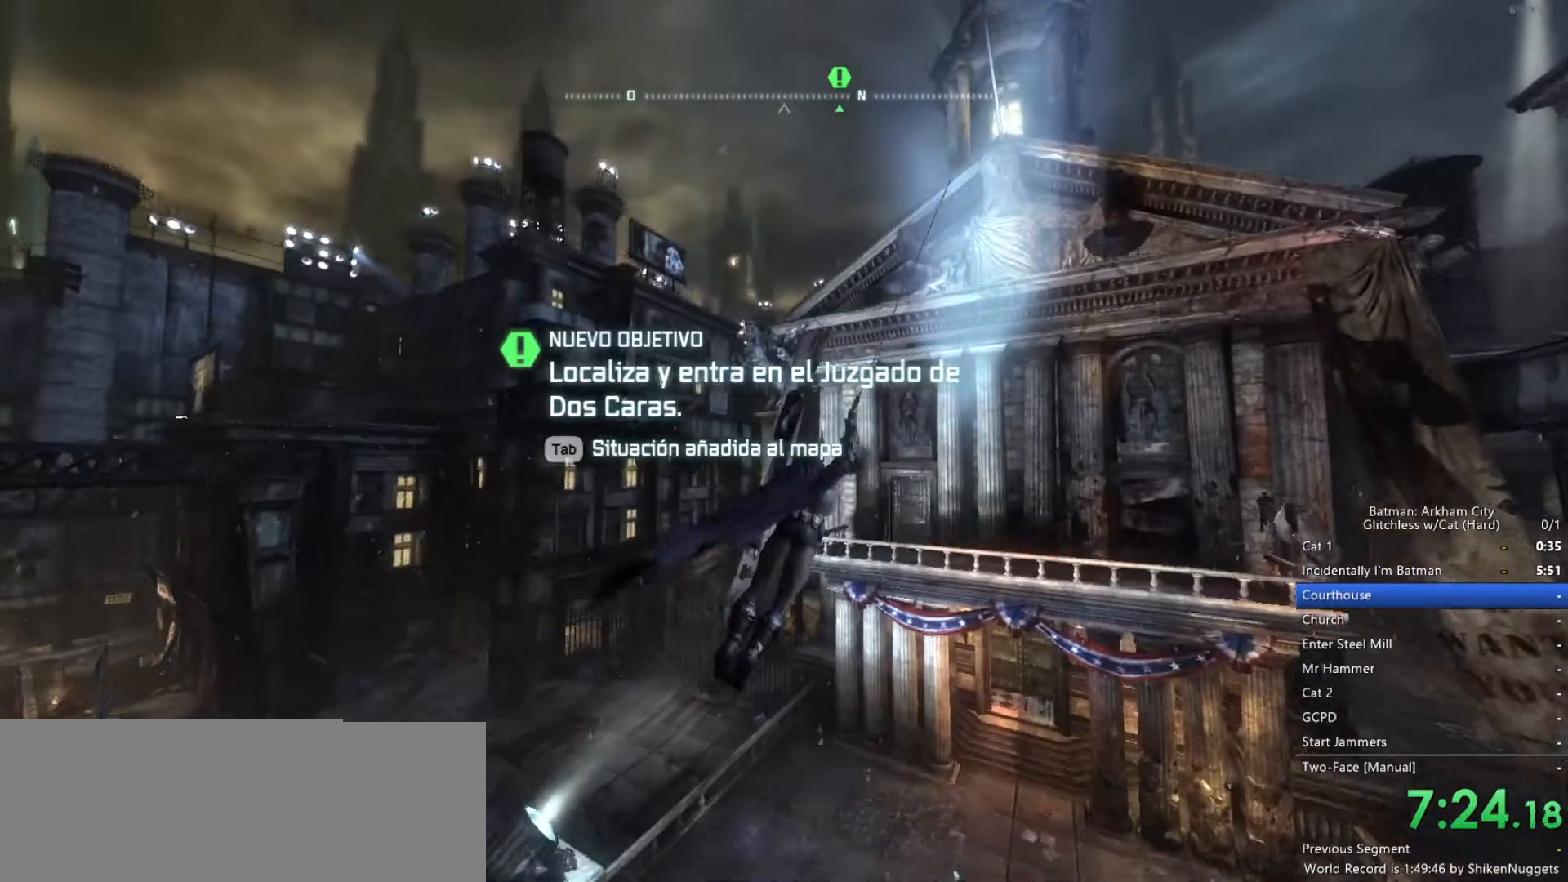
{"keys": ["space", "w"], "mouse": [], "events": [[83, "mouse_wheel_down", "down"], [317, "mouse_wheel_down", "up"]]}
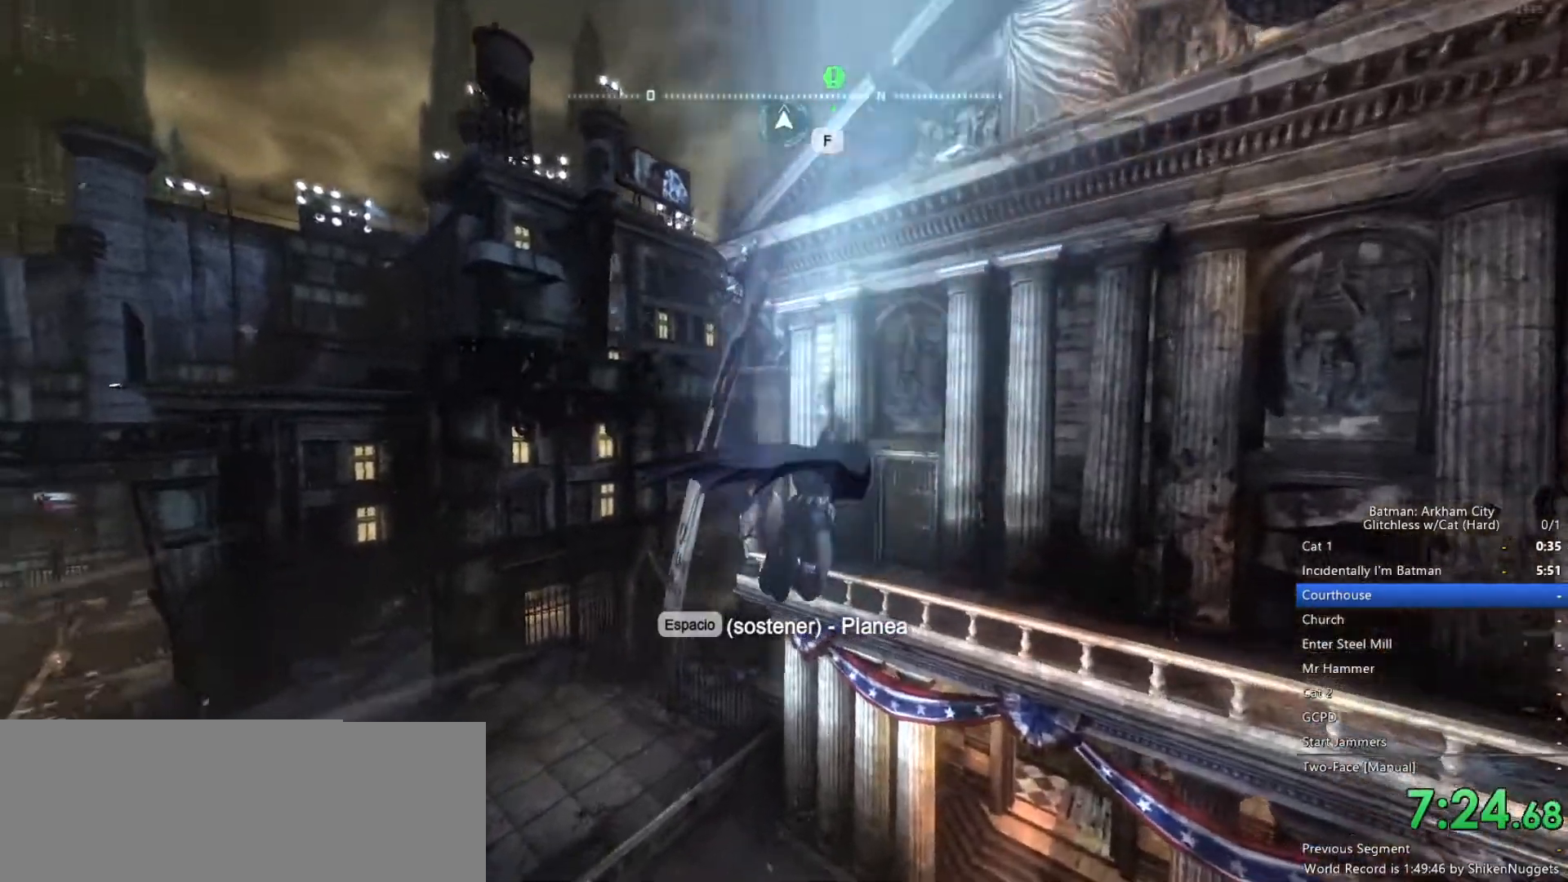
{"keys": ["space", "w"], "mouse": [], "events": []}
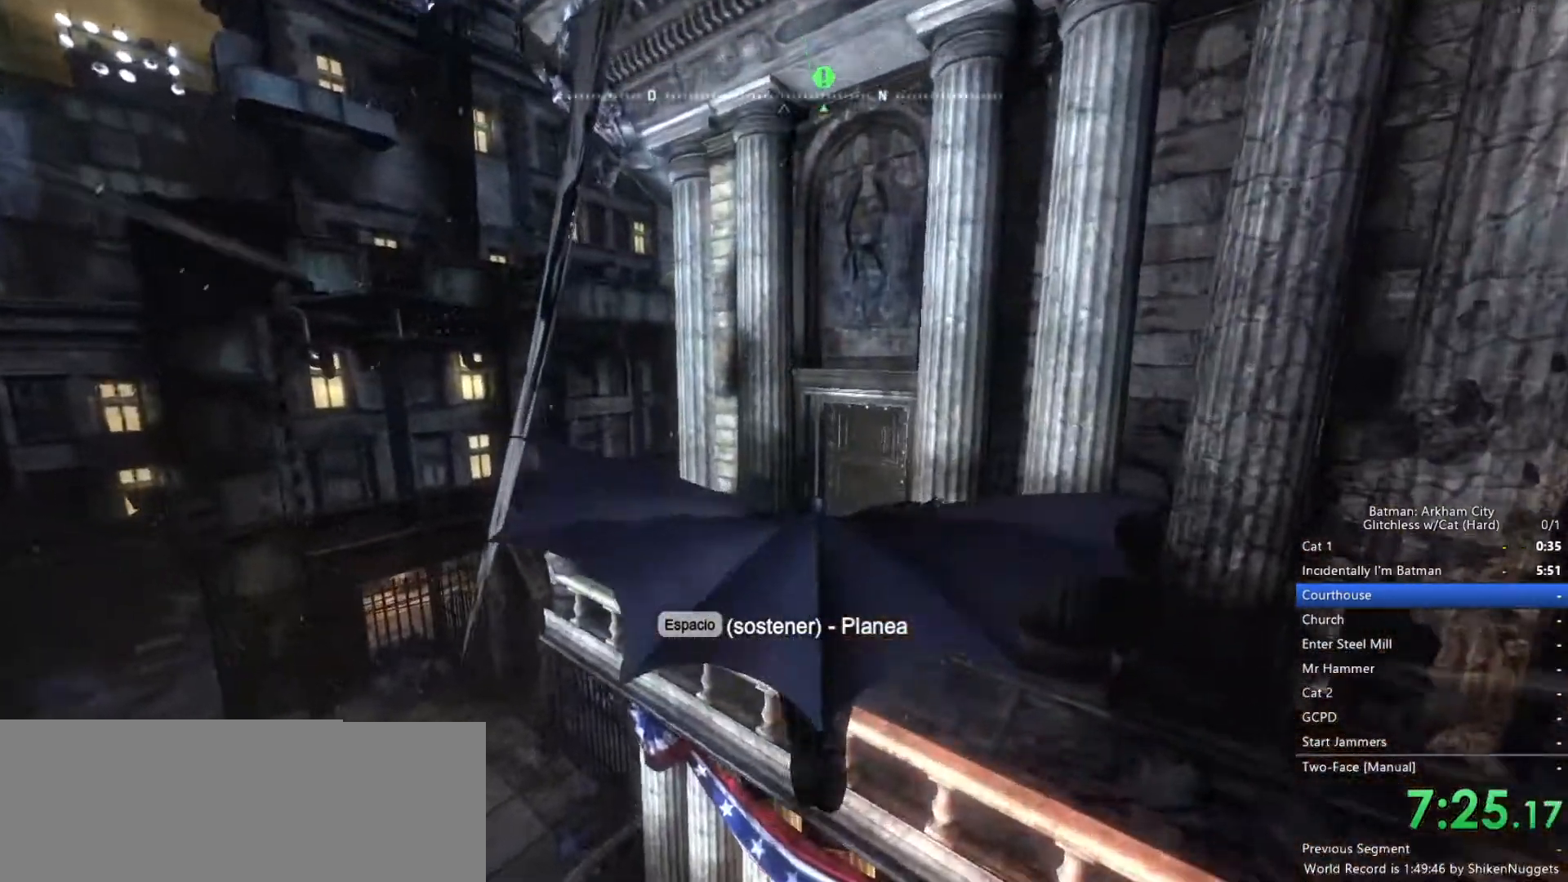
{"keys": [], "mouse": [], "events": [[150, "space", "up"], [150, "w", "up"]]}
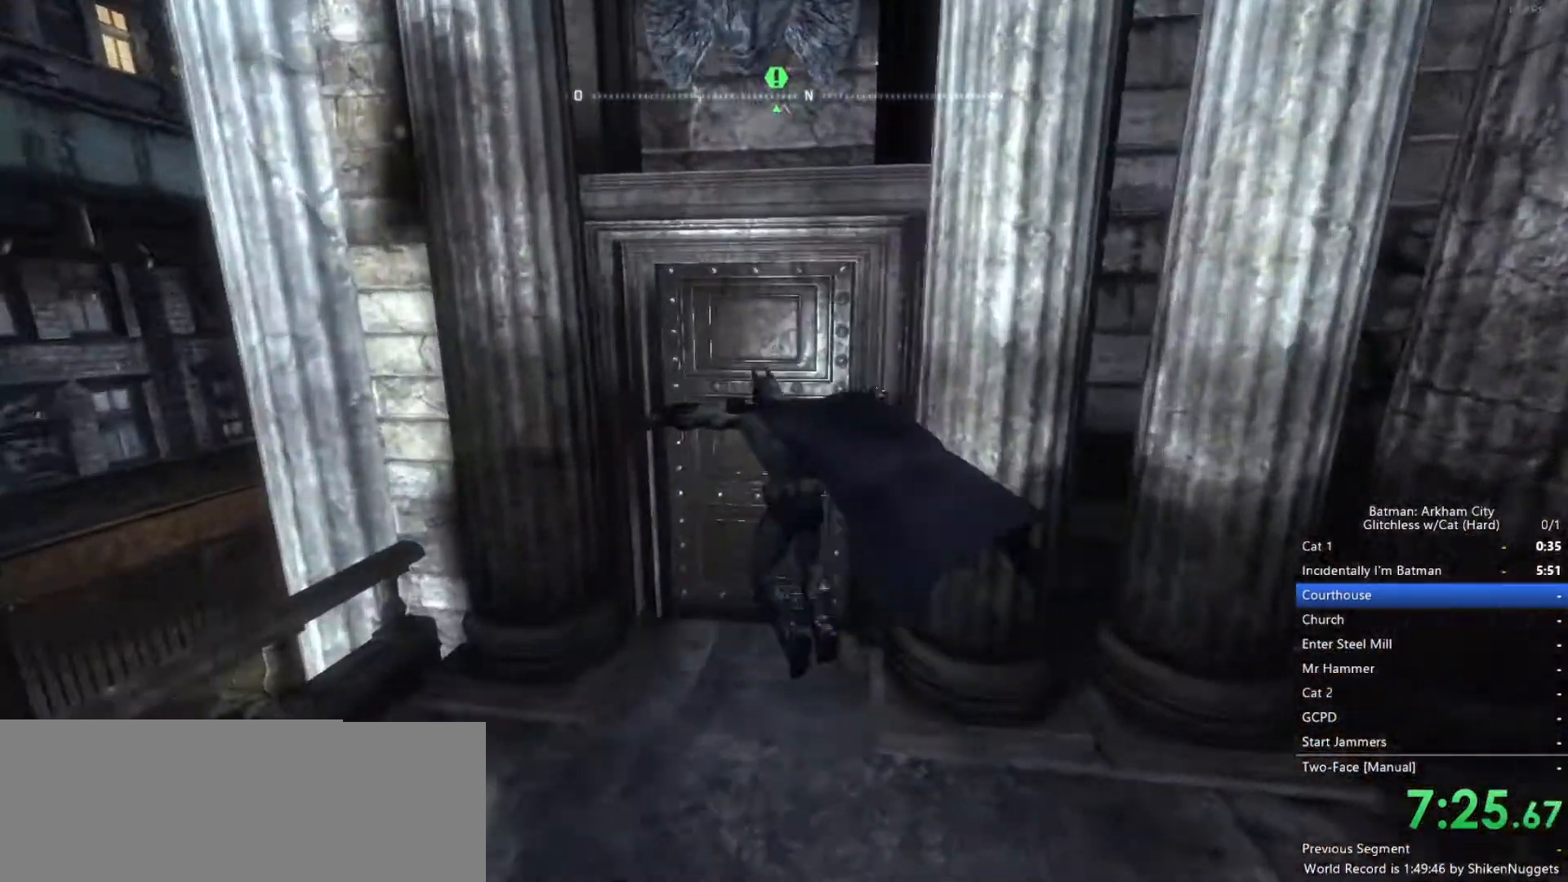
{"keys": [], "mouse": [], "events": [[250, "space", "down"], [350, "space", "up"], [400, "space", "down"], [483, "space", "up"]]}
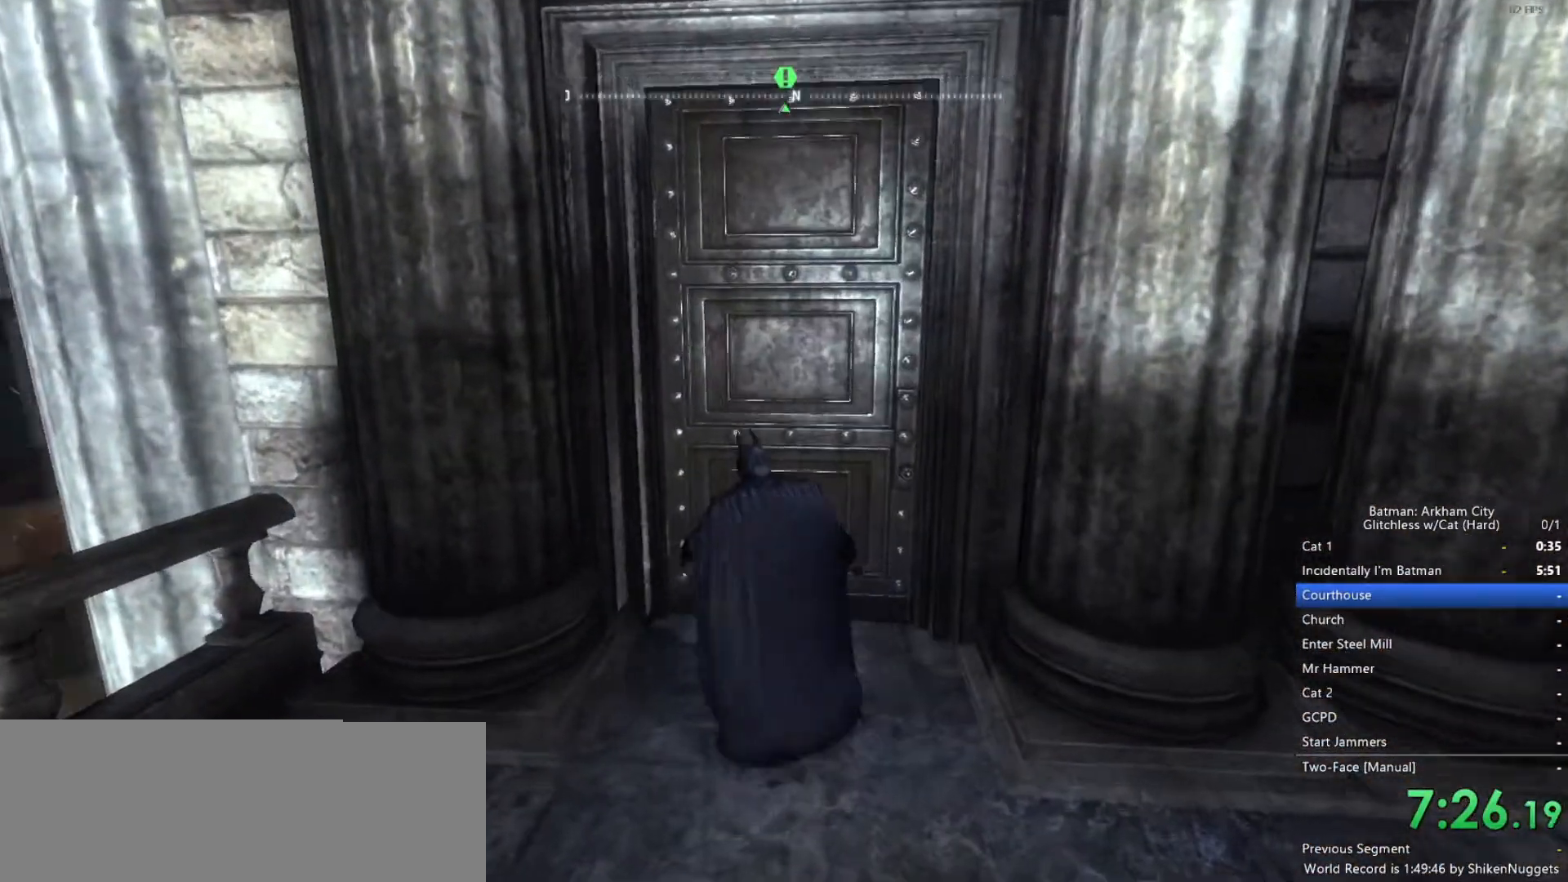
{"keys": ["space"], "mouse": [], "events": [[83, "space", "down"], [167, "space", "up"], [217, "space", "down"], [317, "space", "up"], [500, "space", "down"]]}
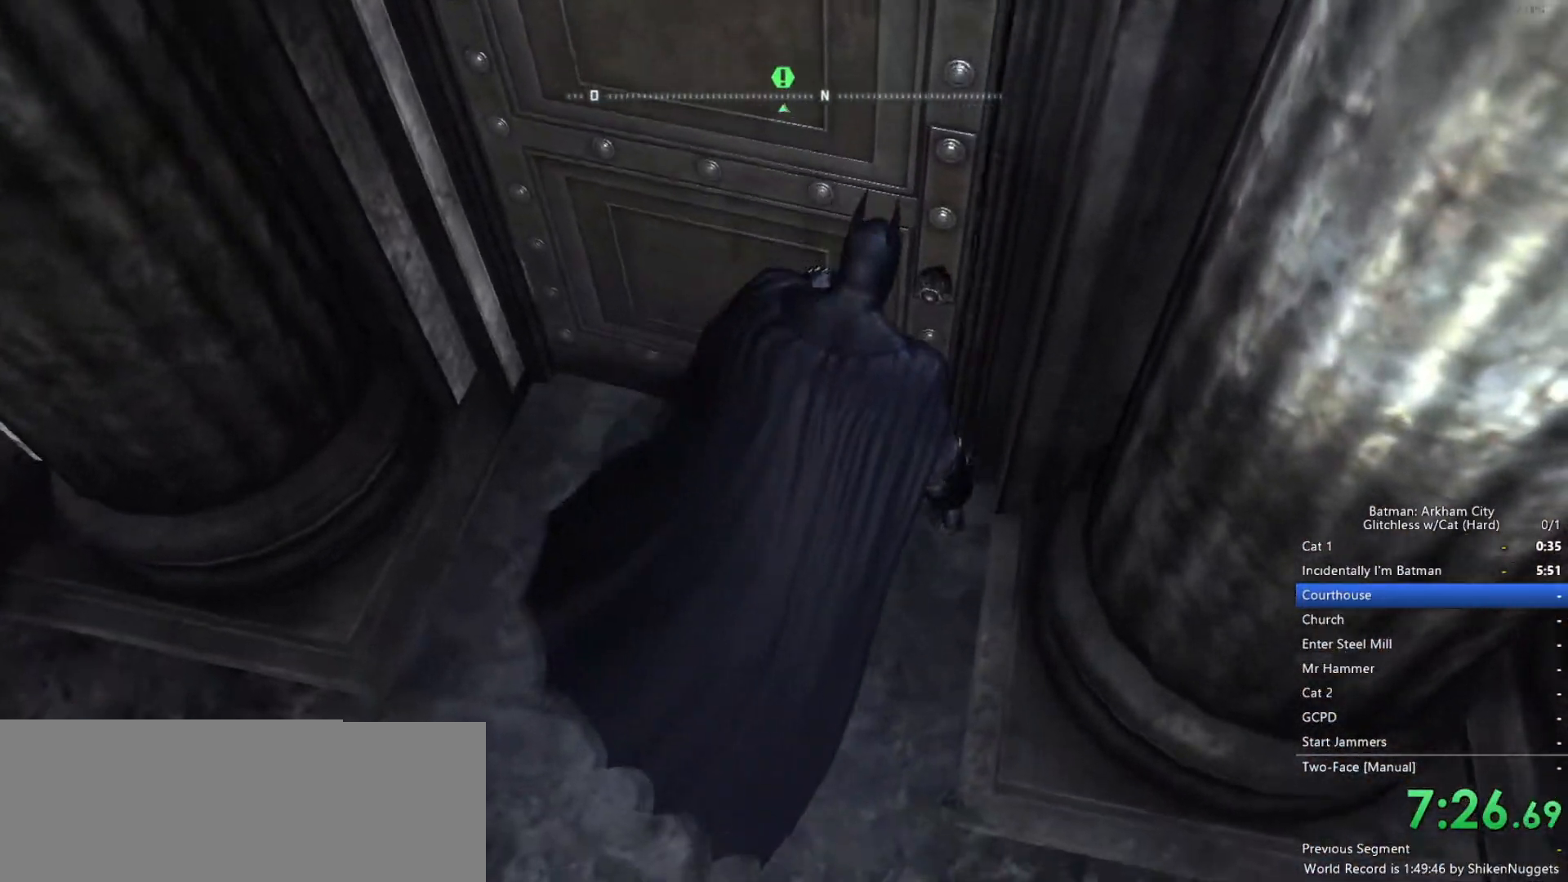
{"keys": [], "mouse": [], "events": [[83, "space", "up"]]}